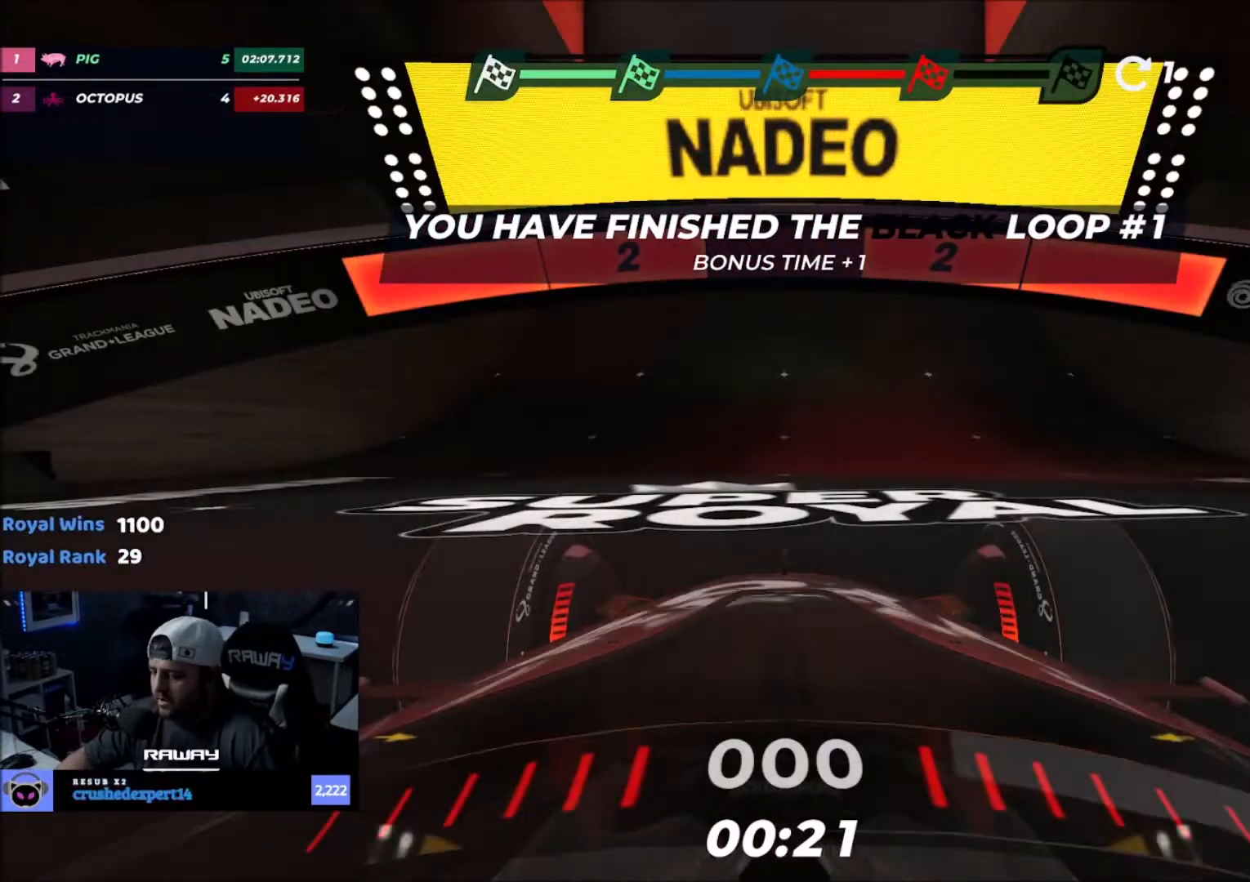
Gameplay with keyboard; each line is a JSON object with the keys held at the frame after it. "events" lists presses ("down") and releases ("up") of "down", "left", "right" and "up" between this image and that frame as [ms after this image, input, new state], when the widget could be followed in between. No other keys are recorded. Mouse input is not recorded.
{"keys": [], "events": []}
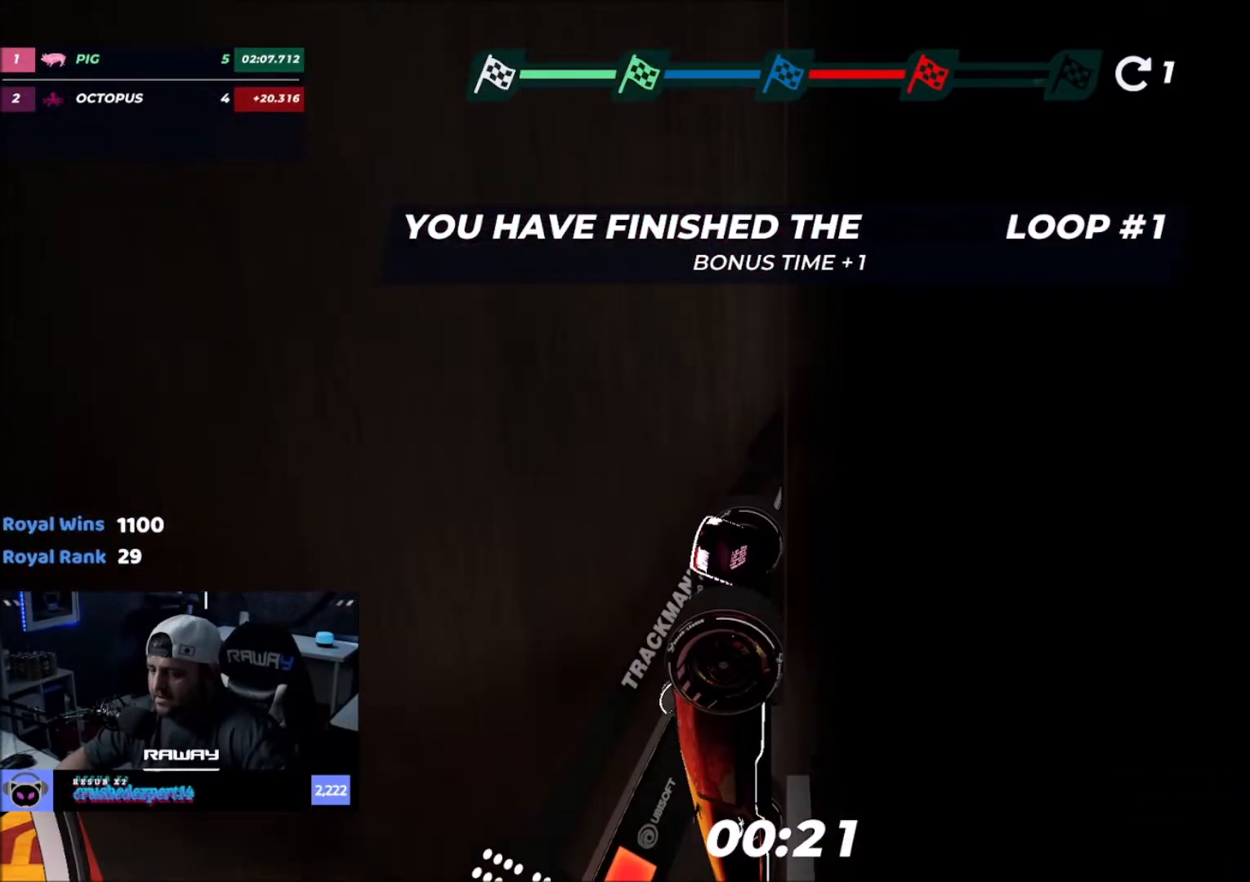
{"keys": ["up"], "events": [[200, "up", "down"]]}
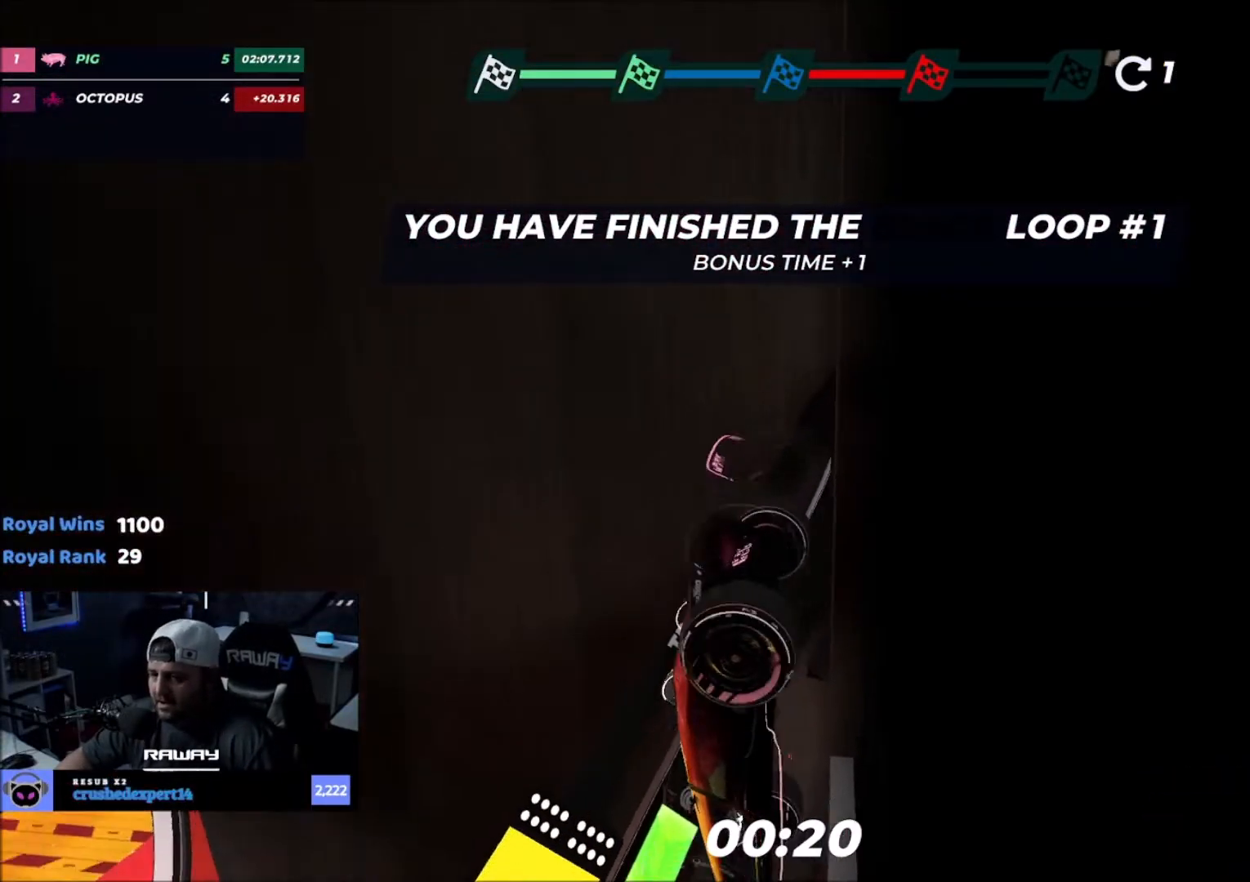
{"keys": ["left", "up"], "events": [[400, "left", "down"]]}
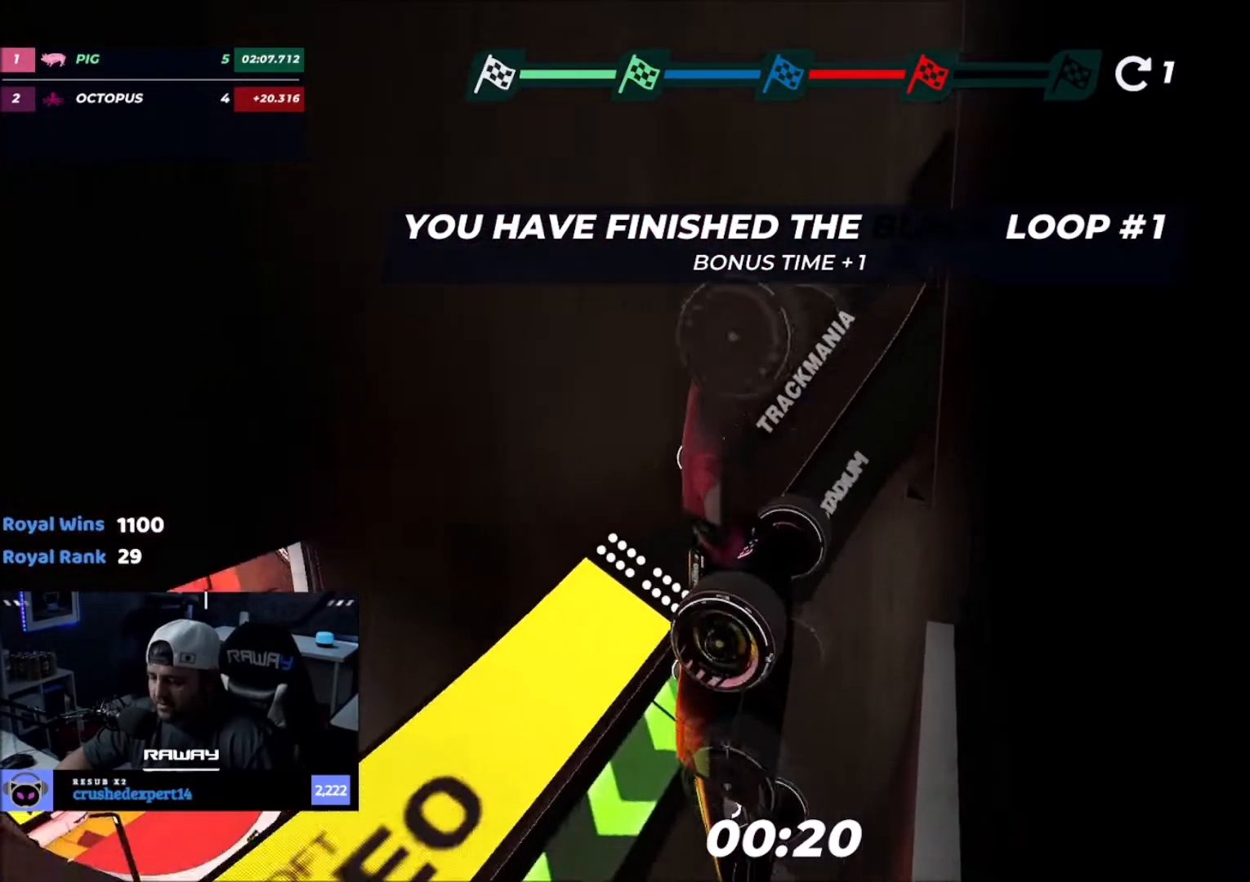
{"keys": ["up"], "events": [[166, "left", "up"]]}
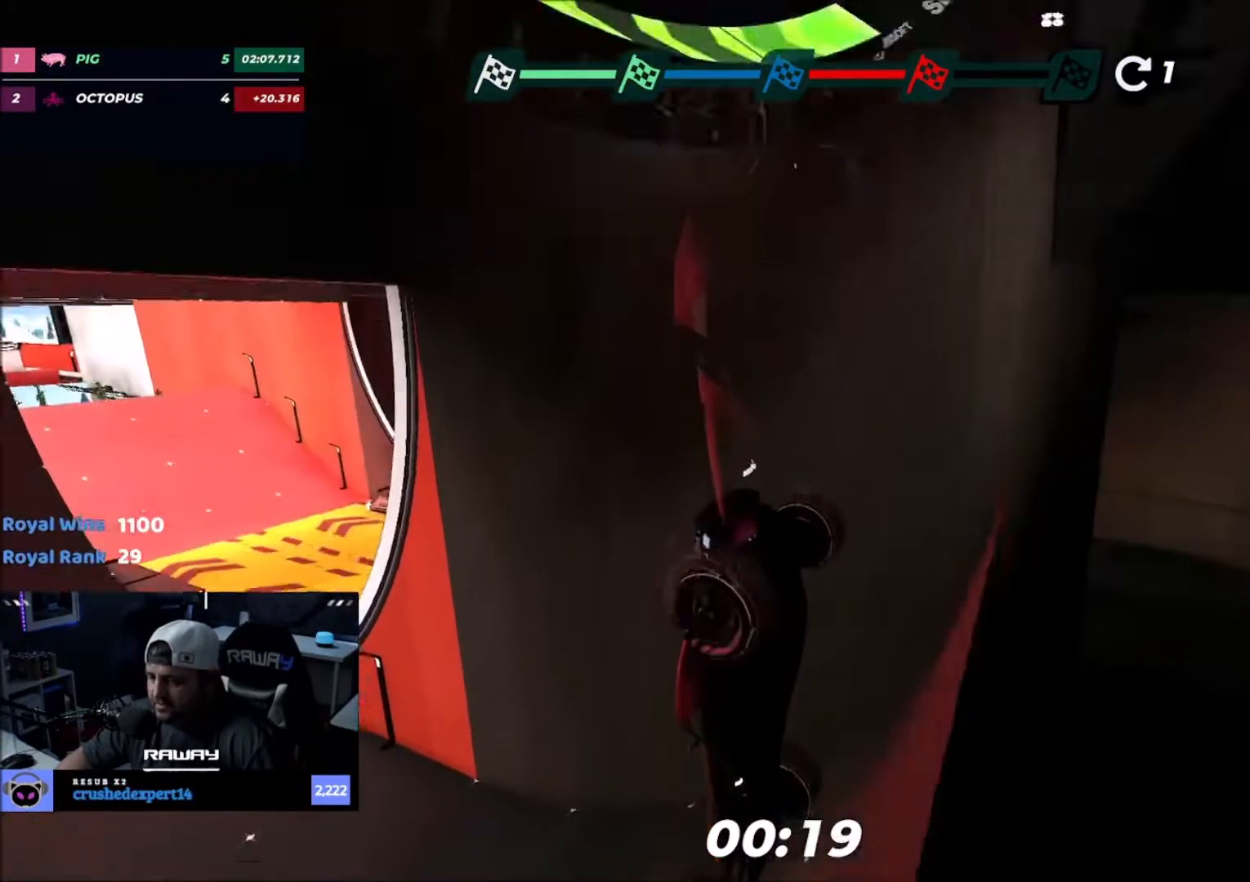
{"keys": ["up"], "events": [[300, "left", "down"], [467, "left", "up"]]}
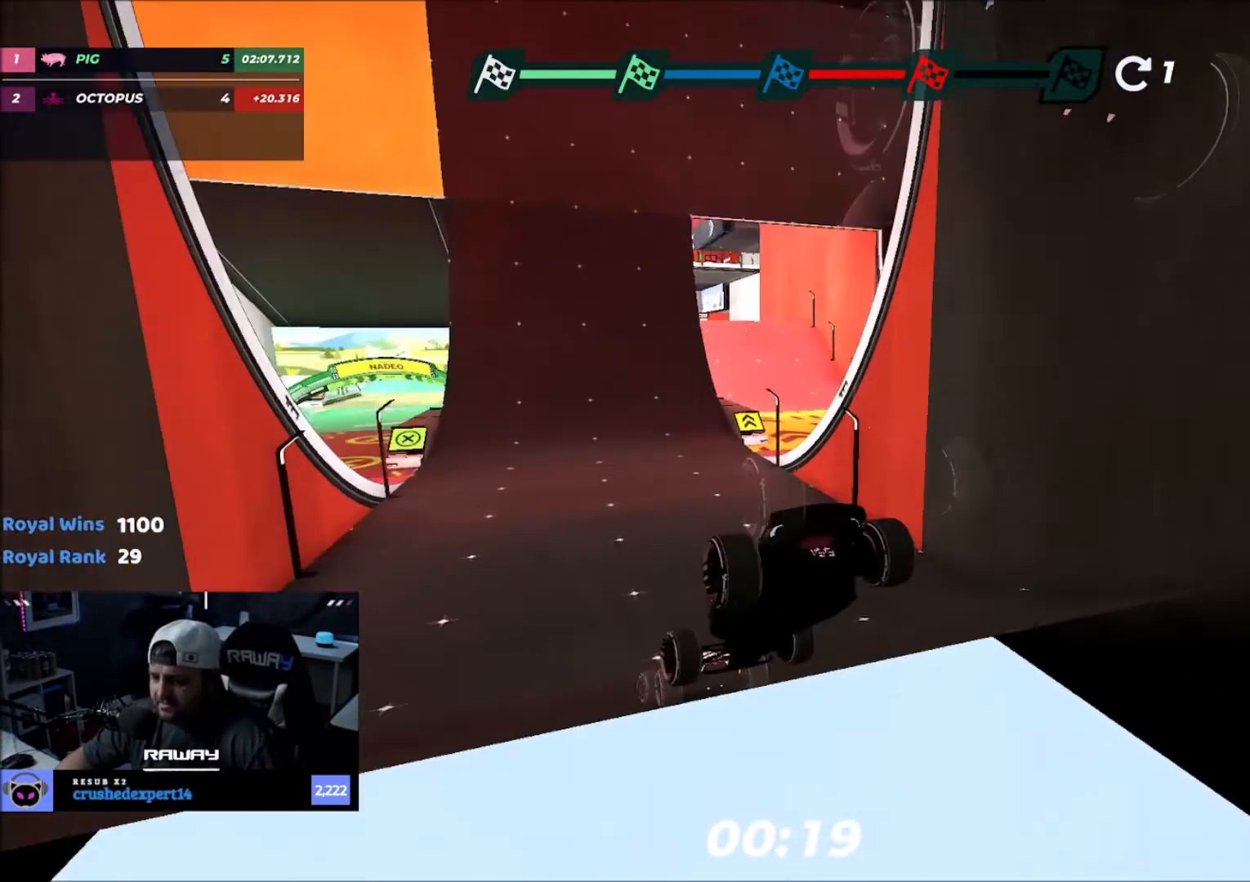
{"keys": ["up"], "events": []}
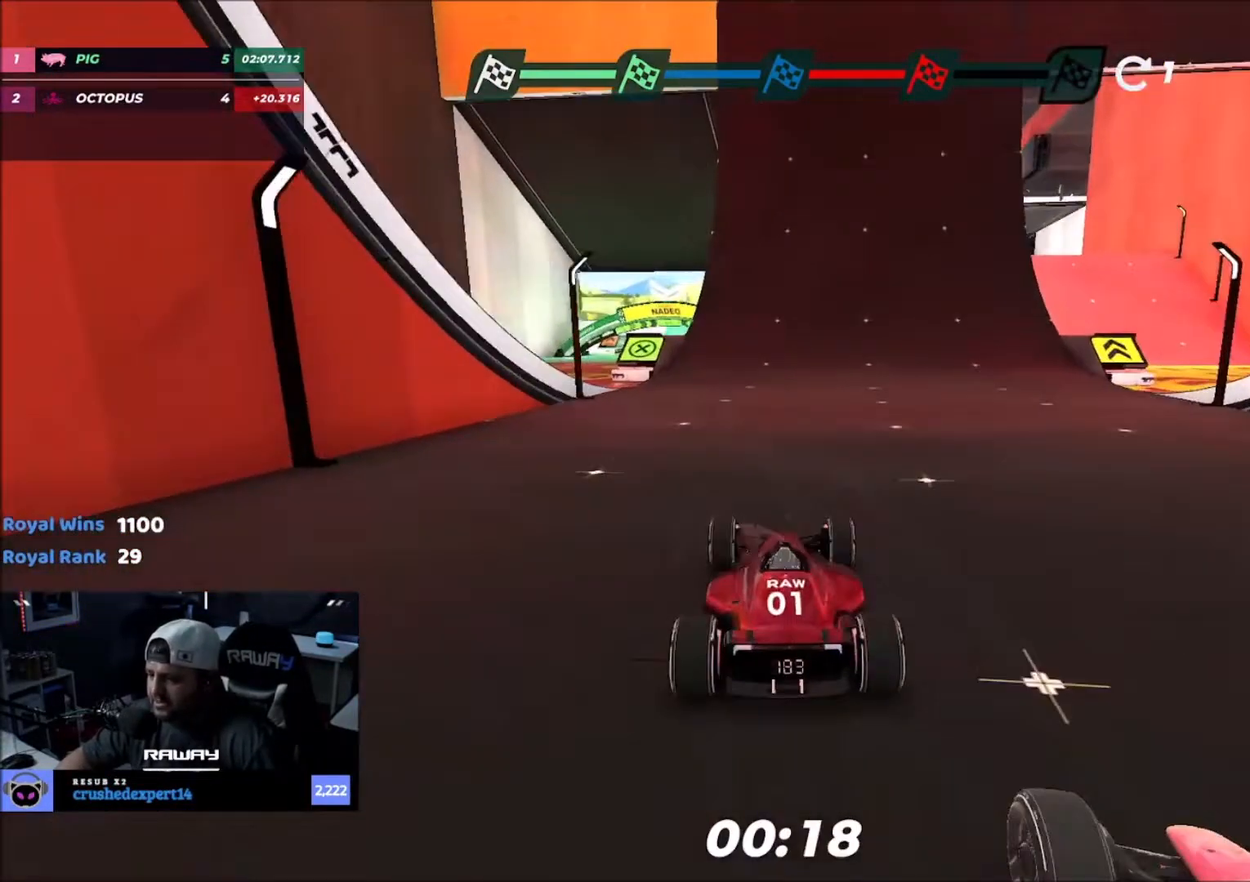
{"keys": ["up"], "events": [[200, "right", "down"], [400, "right", "up"]]}
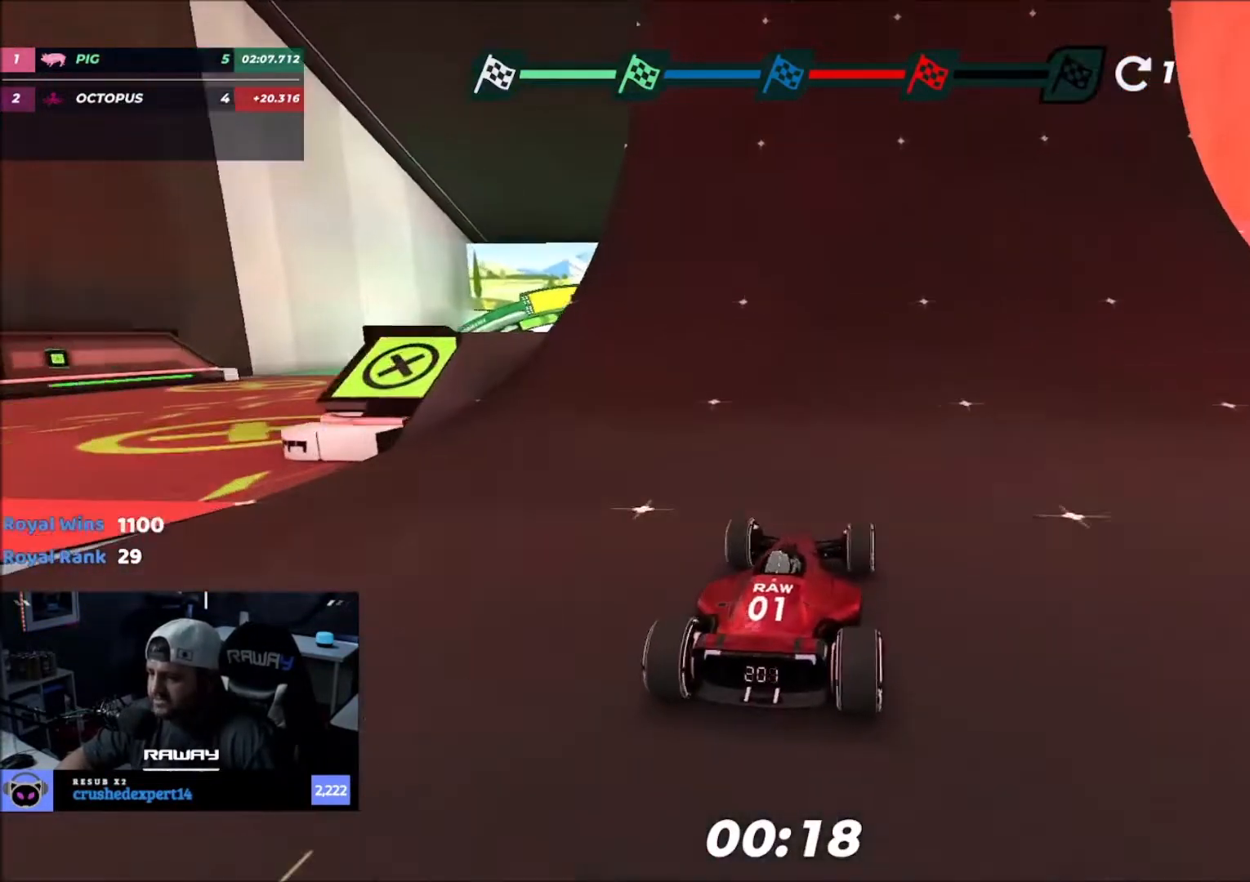
{"keys": ["right", "up"], "events": [[33, "right", "down"], [133, "right", "up"], [333, "right", "down"]]}
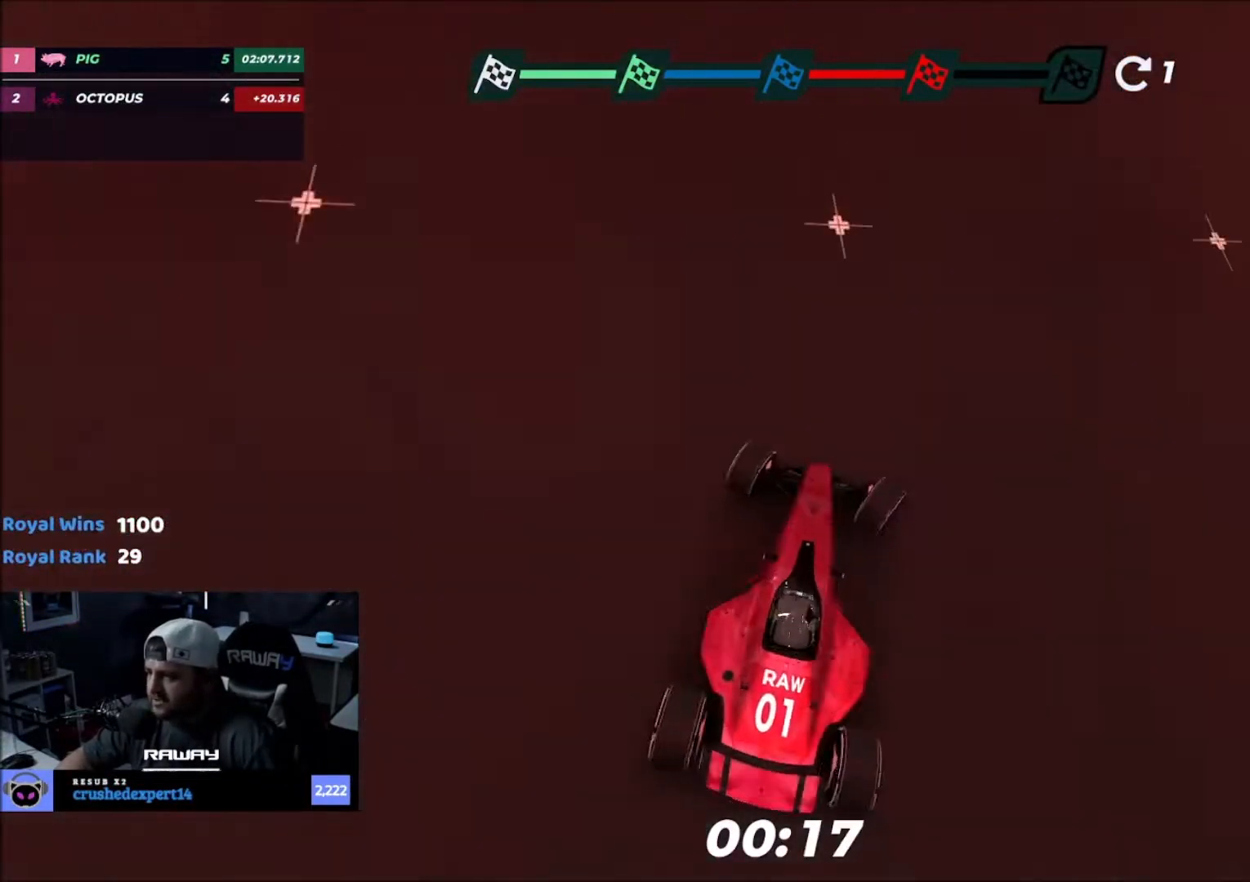
{"keys": ["right", "up"], "events": []}
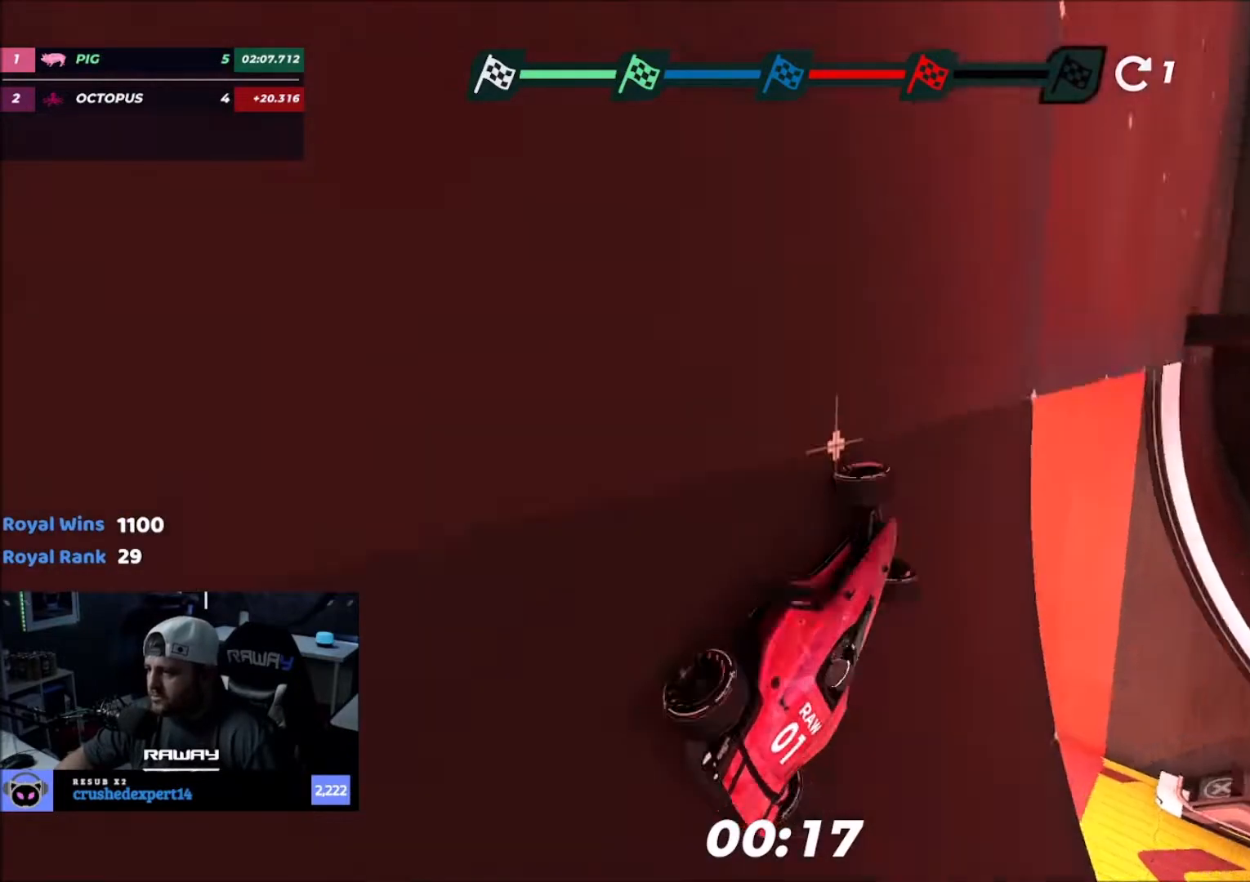
{"keys": ["left", "up"], "events": [[100, "right", "up"], [233, "left", "down"]]}
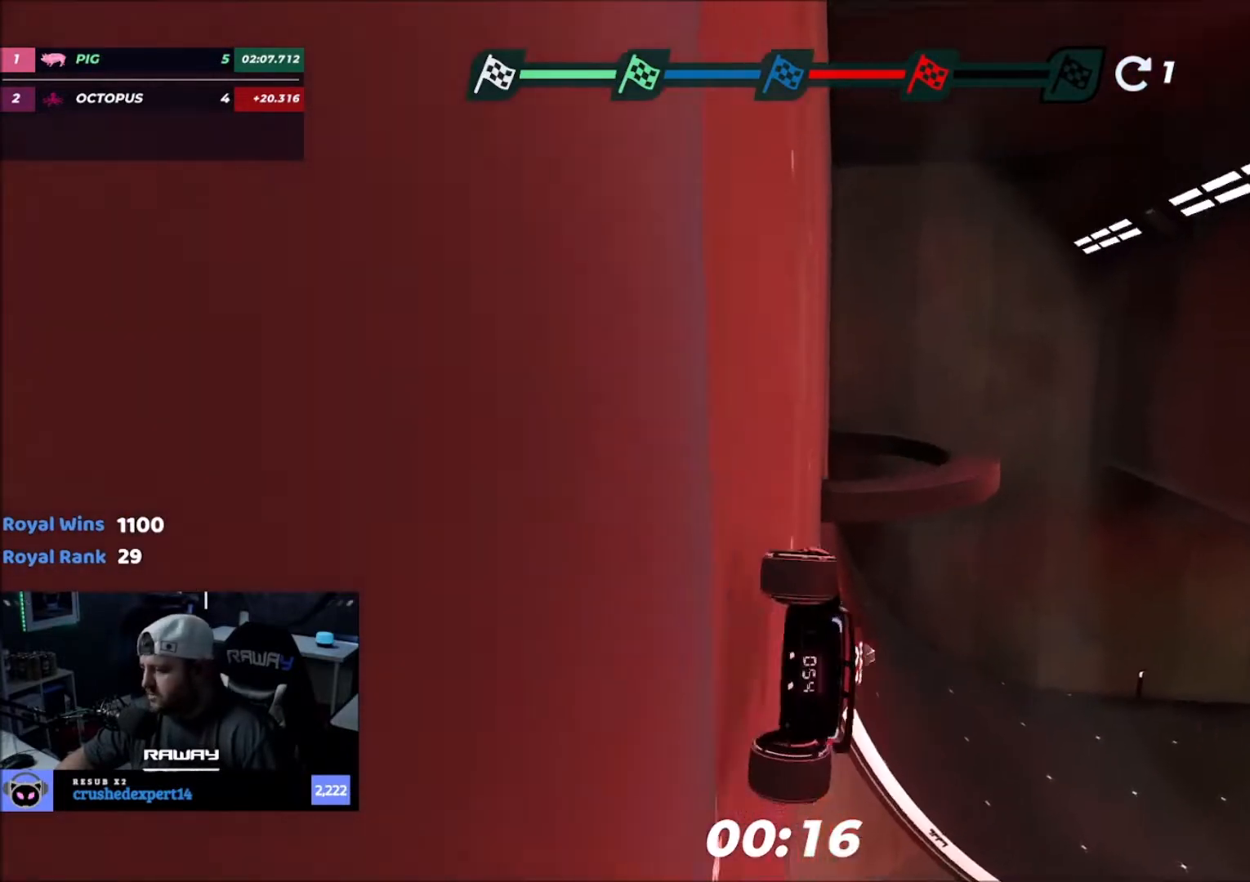
{"keys": ["down", "left", "up"], "events": [[367, "down", "down"]]}
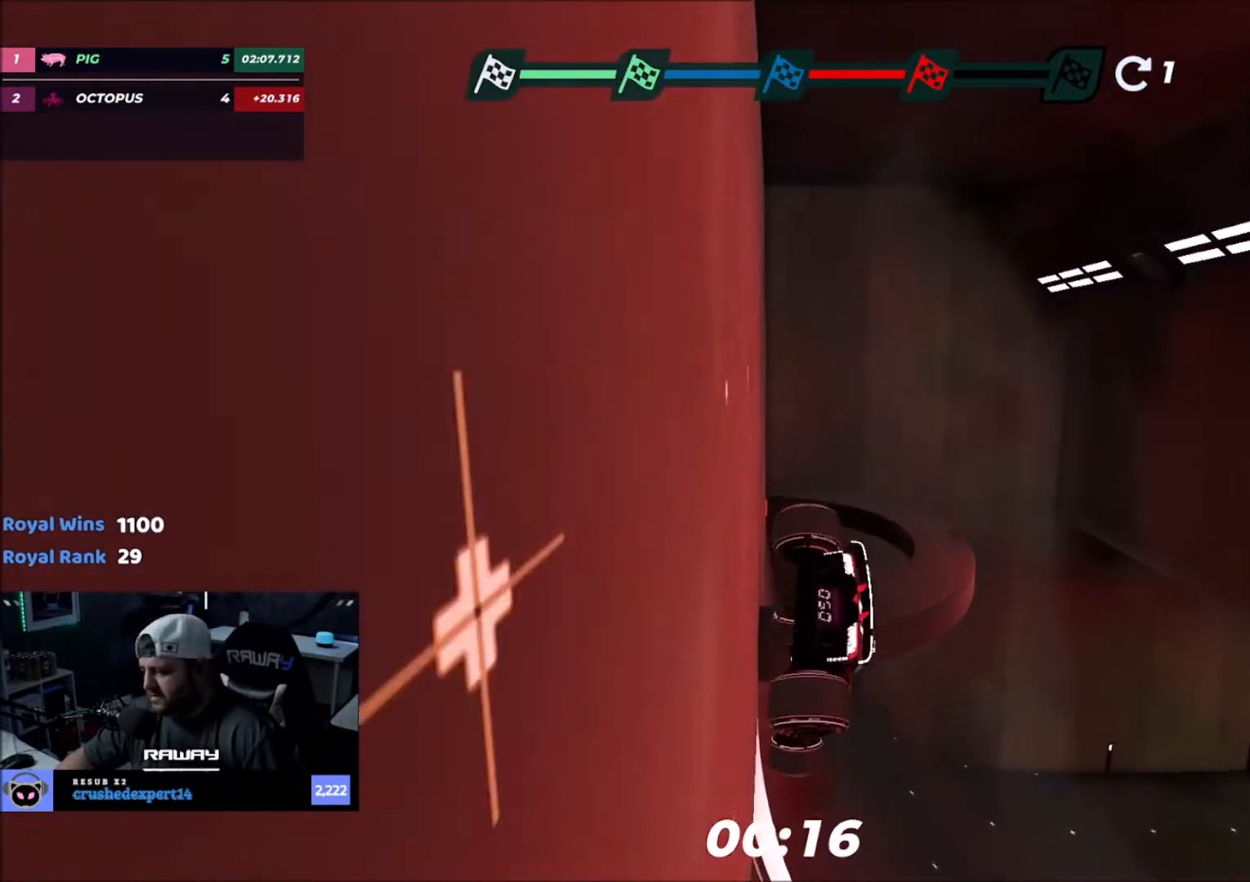
{"keys": ["down", "left", "up"], "events": []}
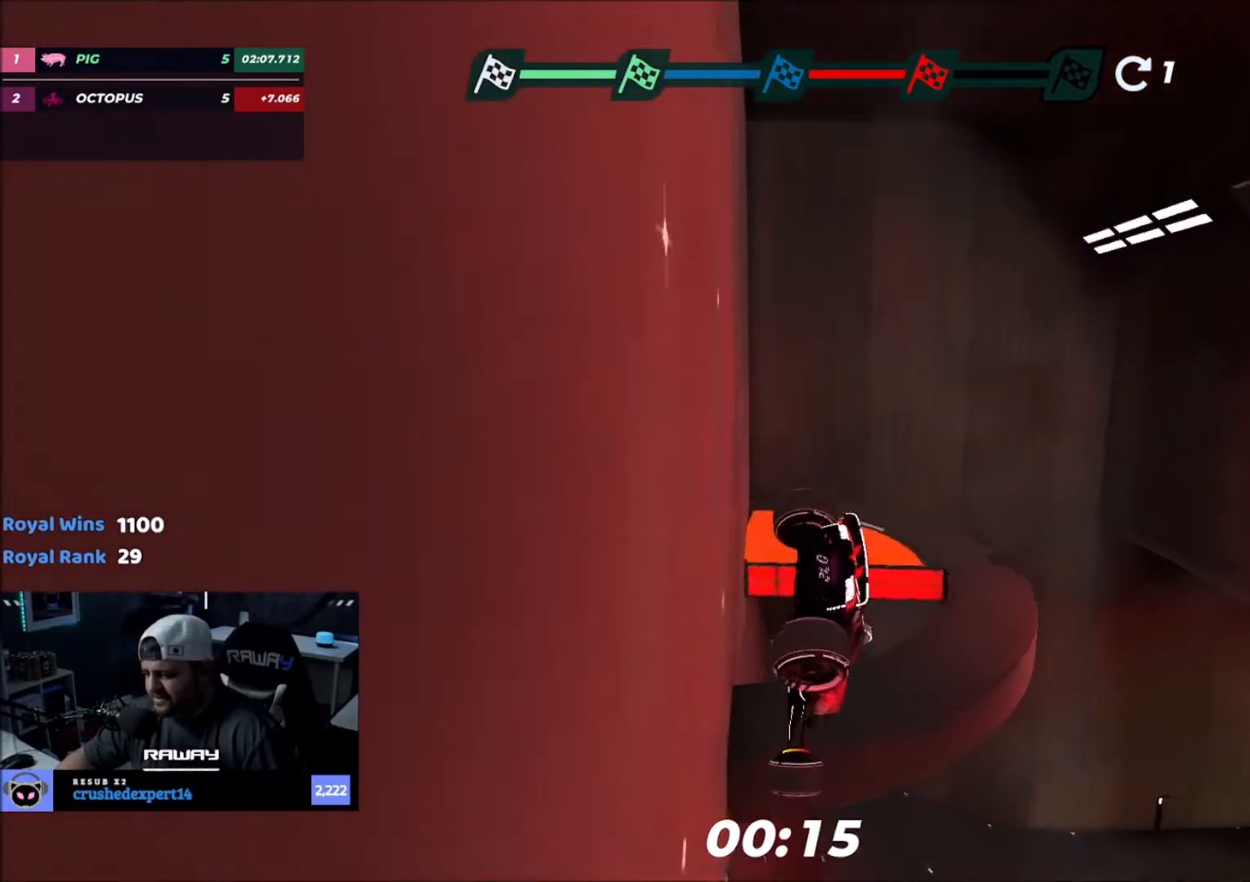
{"keys": ["down", "left", "up"], "events": []}
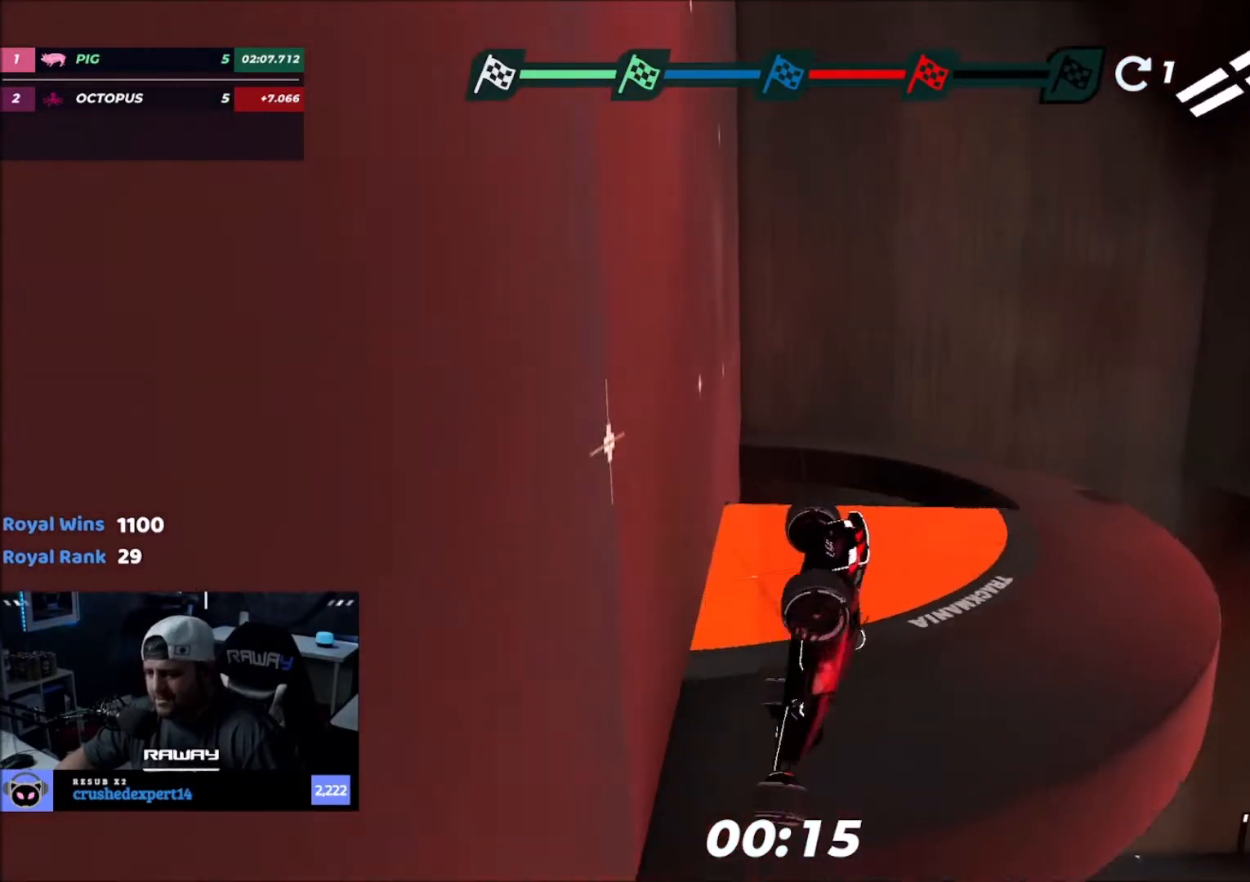
{"keys": ["down", "left", "up"], "events": []}
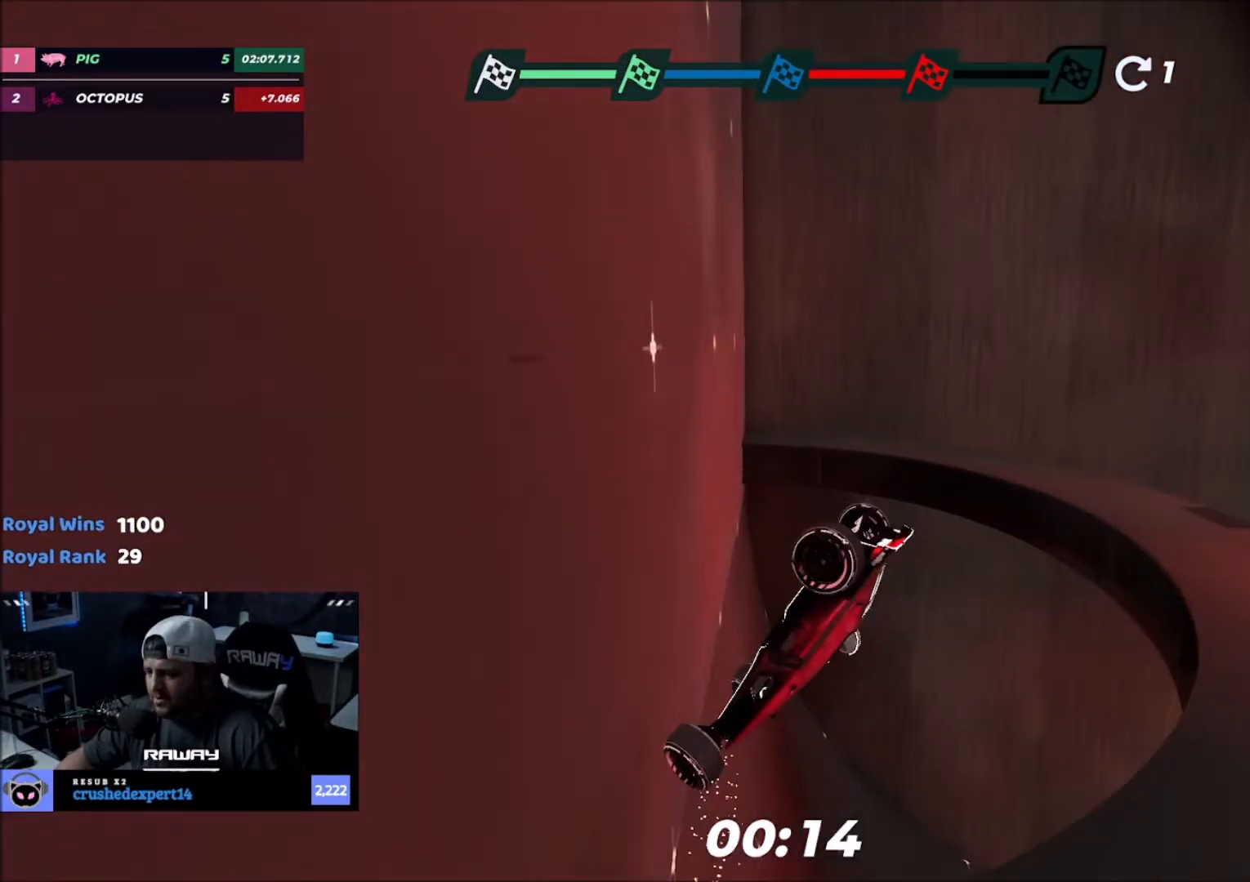
{"keys": ["left", "up"], "events": [[100, "down", "up"]]}
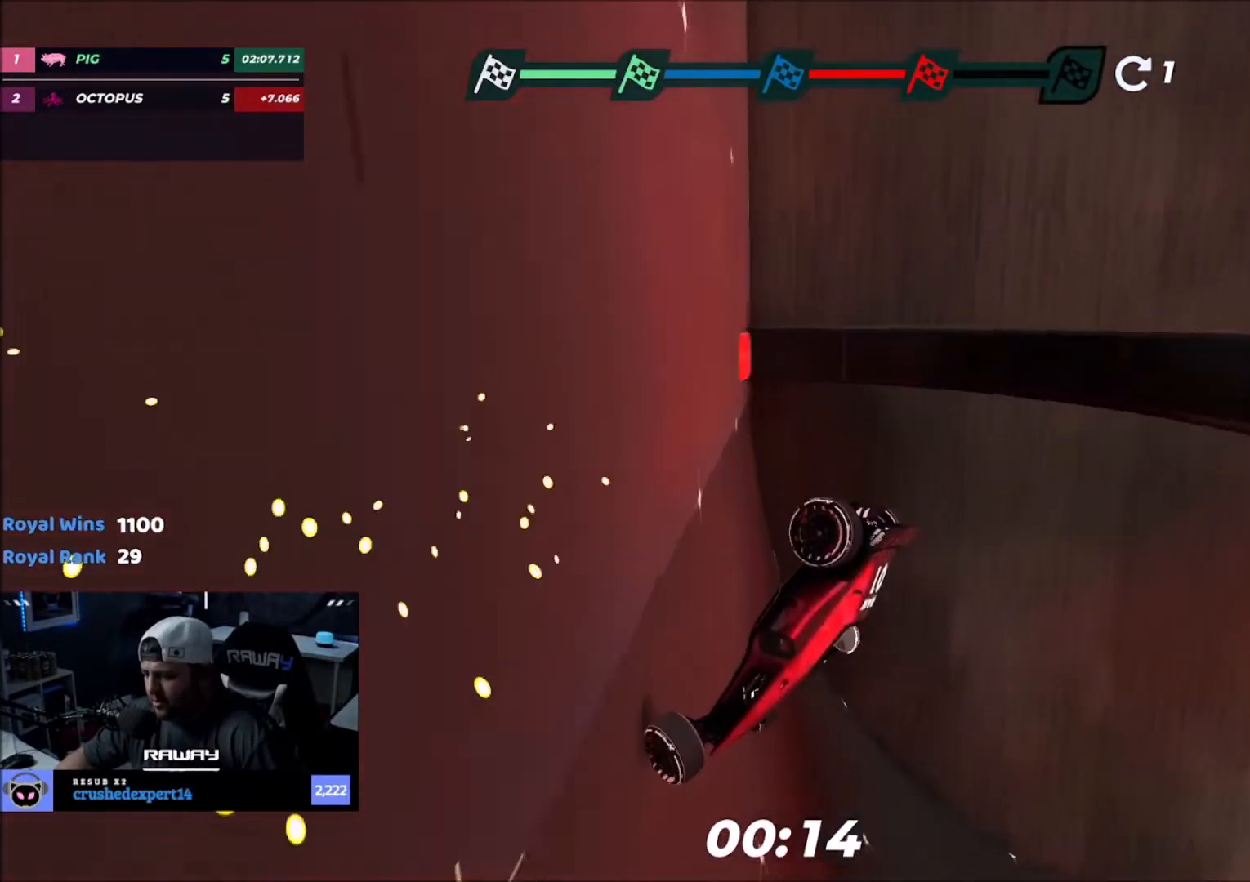
{"keys": ["right", "up"], "events": [[400, "left", "up"], [500, "right", "down"]]}
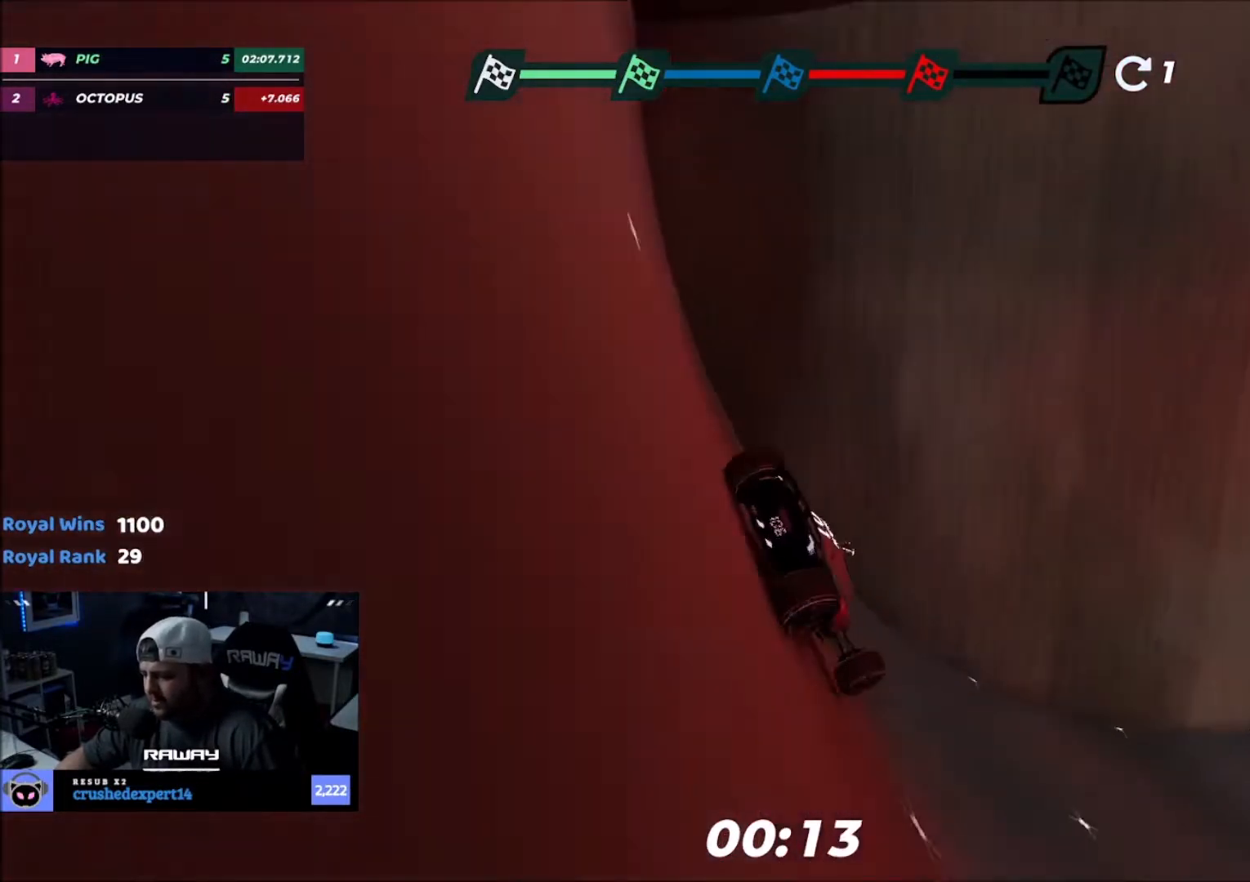
{"keys": ["right", "up"], "events": [[100, "up", "up"], [400, "up", "down"]]}
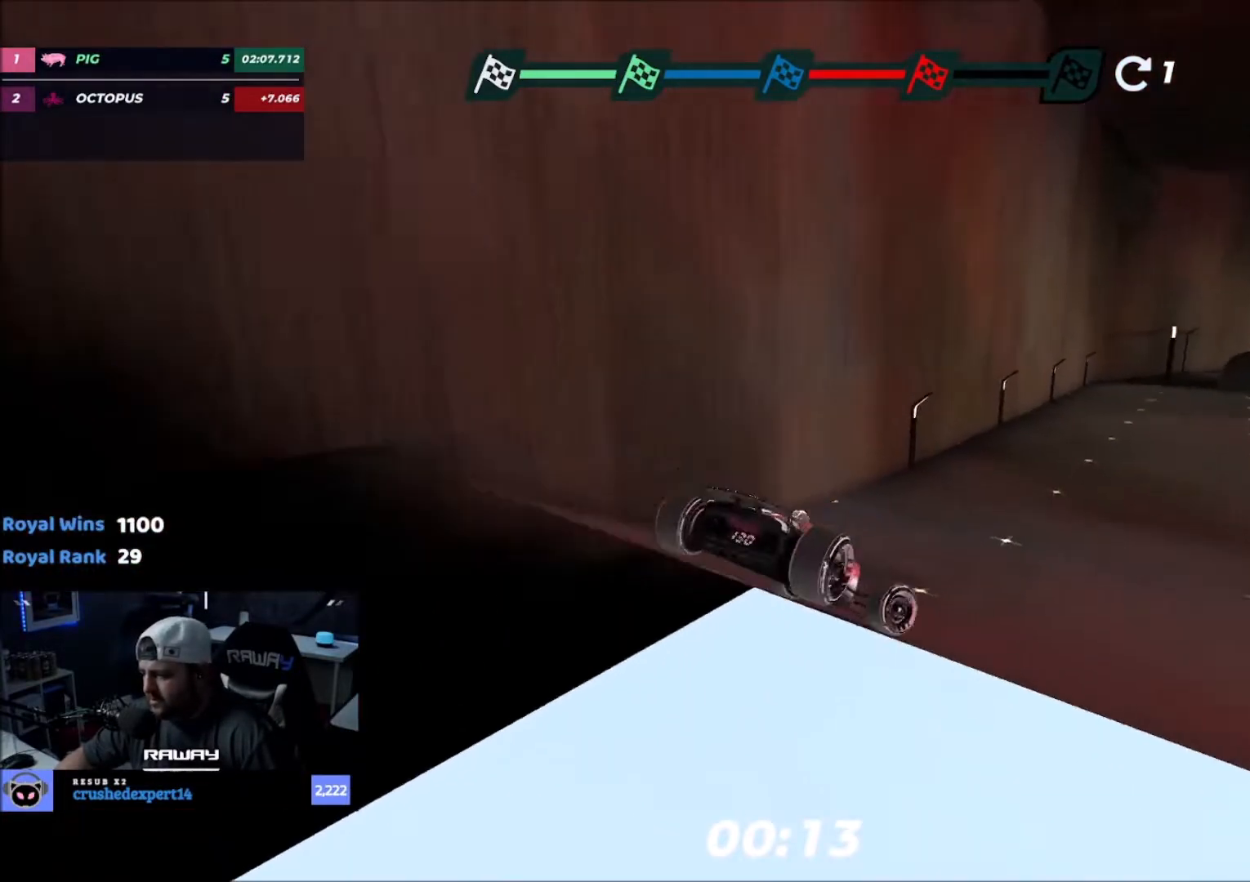
{"keys": ["left", "up"], "events": [[33, "right", "up"], [433, "left", "down"]]}
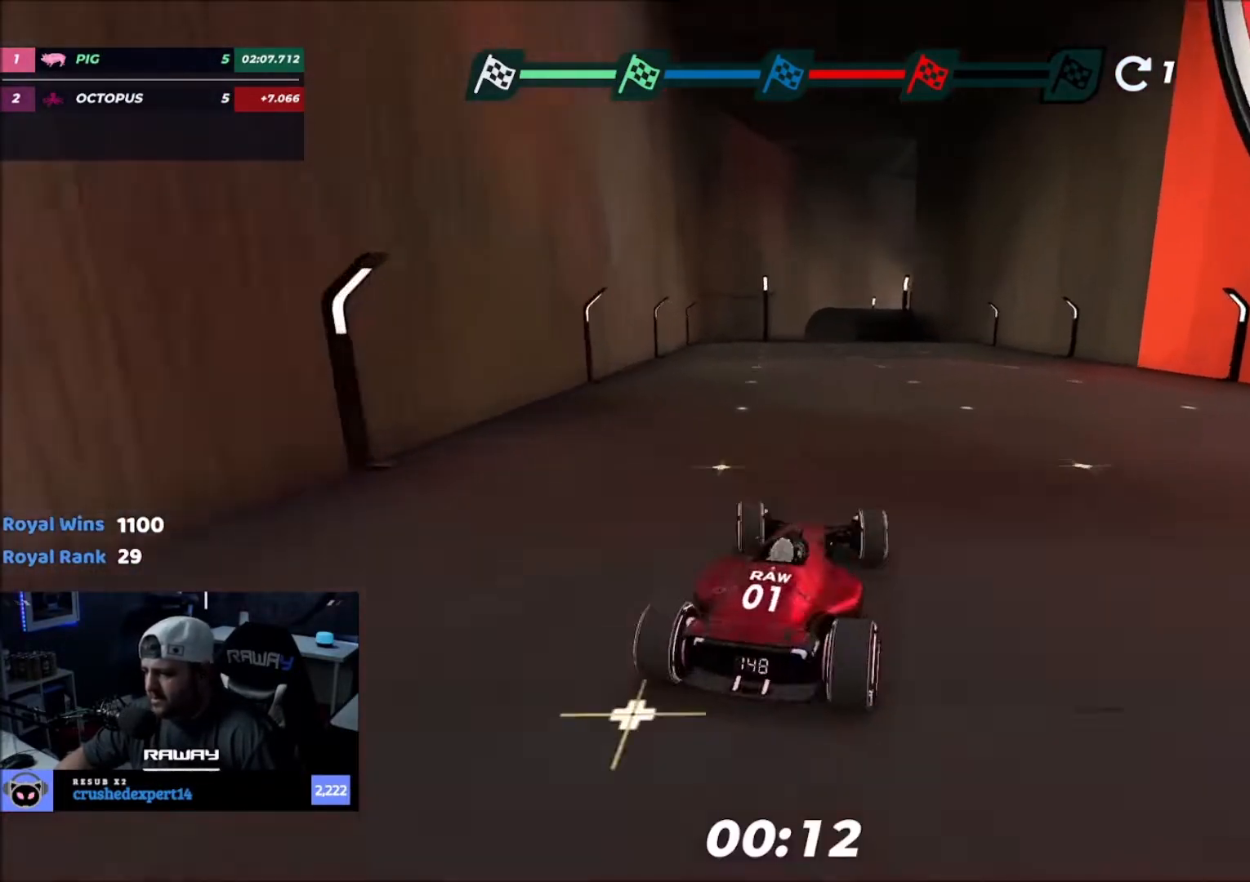
{"keys": ["right"], "events": [[100, "left", "up"], [200, "up", "up"], [434, "right", "down"]]}
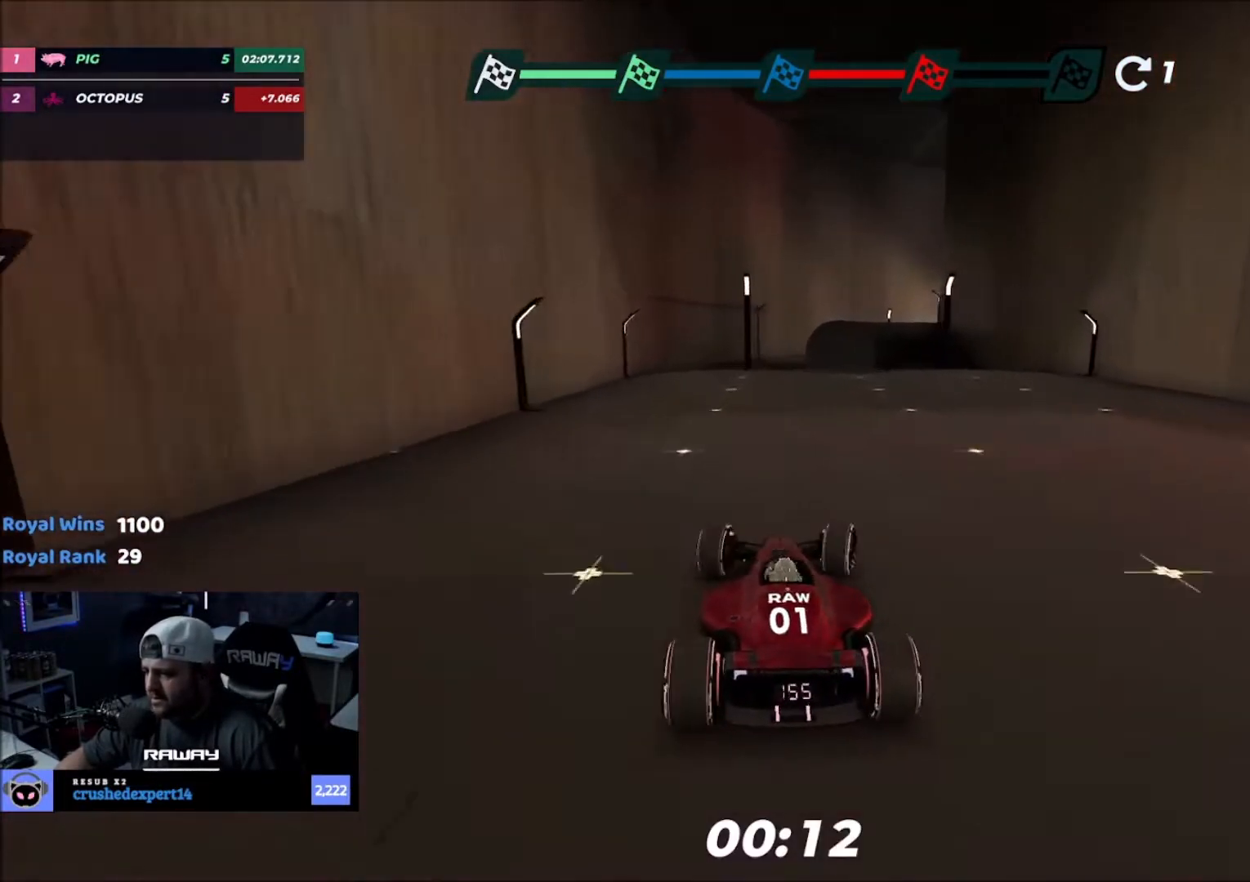
{"keys": [], "events": [[33, "right", "up"], [367, "right", "down"], [400, "right", "up"]]}
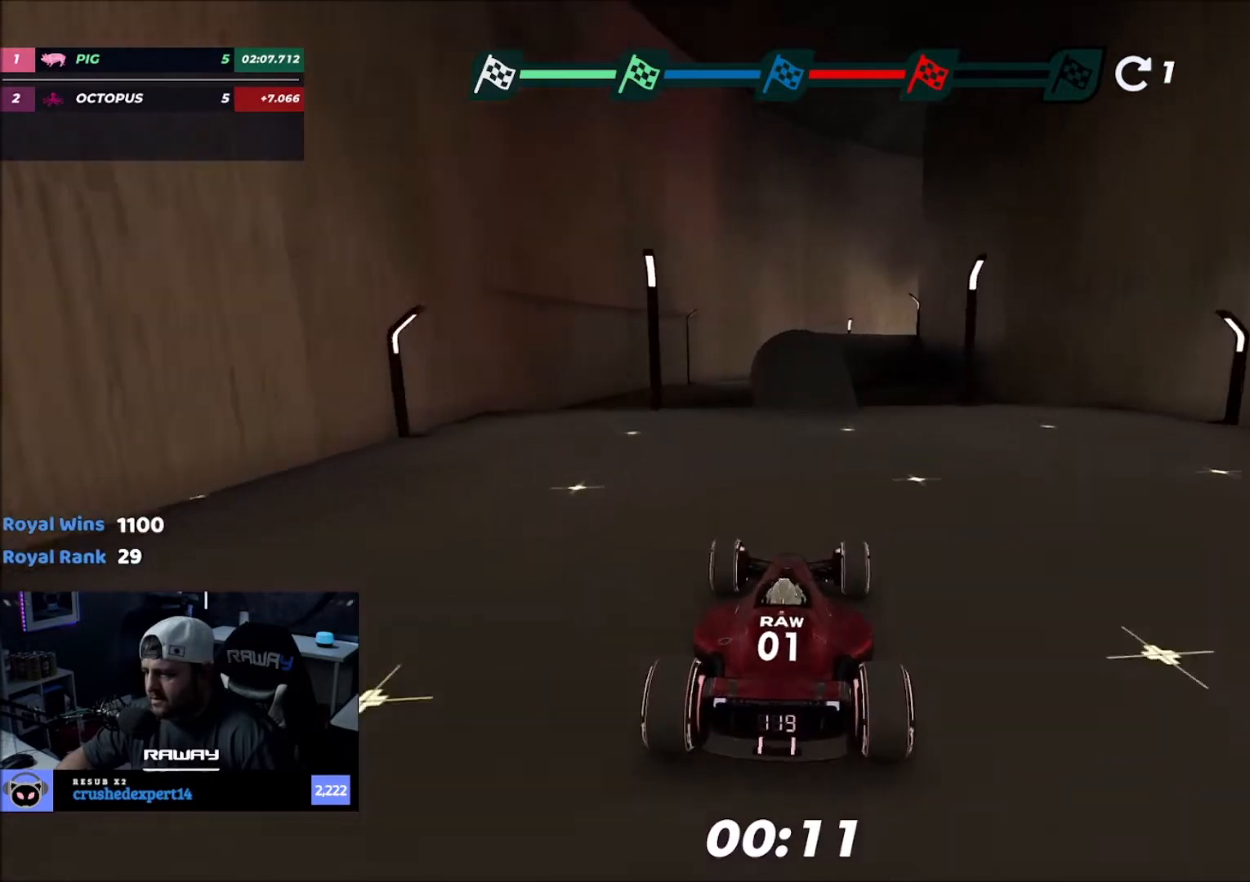
{"keys": [], "events": [[33, "down", "down"], [167, "down", "up"]]}
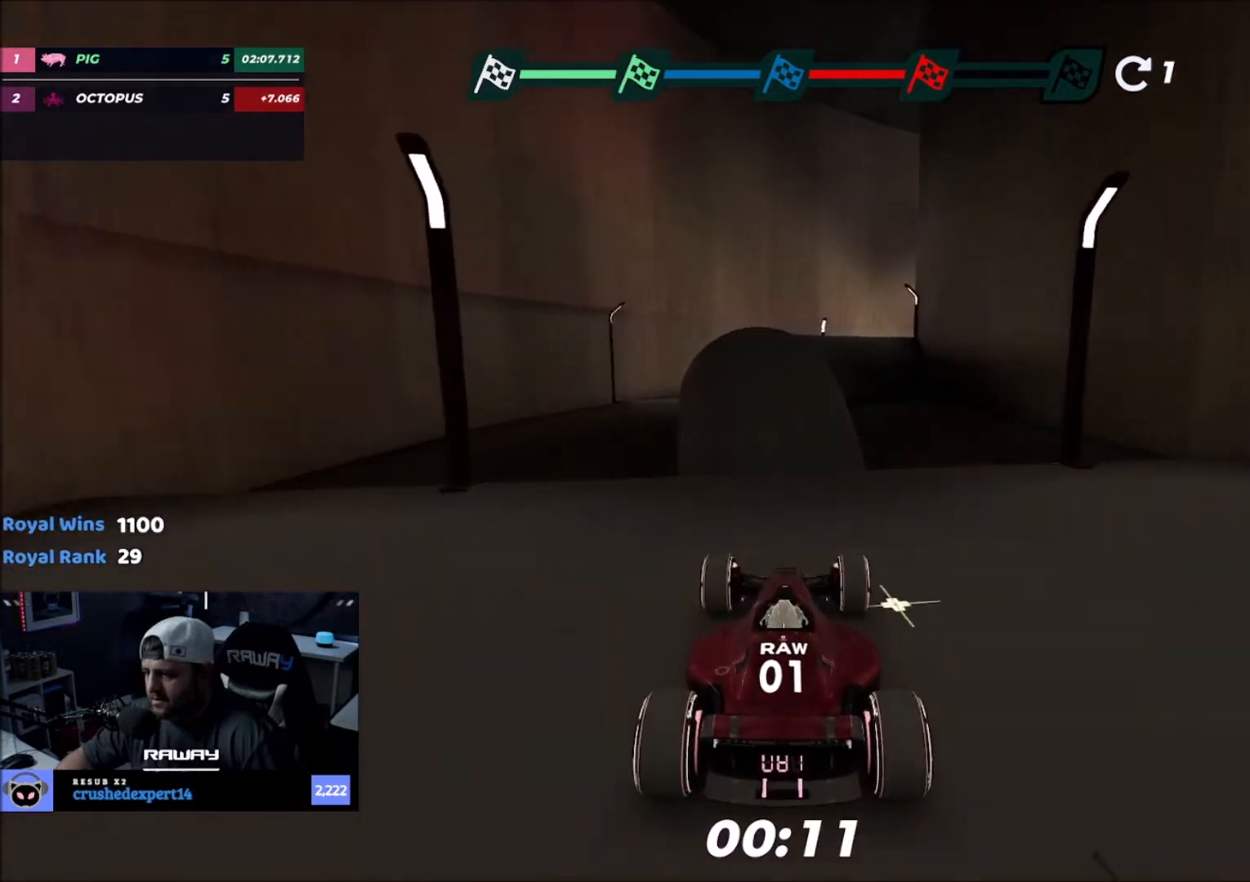
{"keys": ["left"], "events": [[33, "left", "down"], [66, "left", "up"], [500, "left", "down"]]}
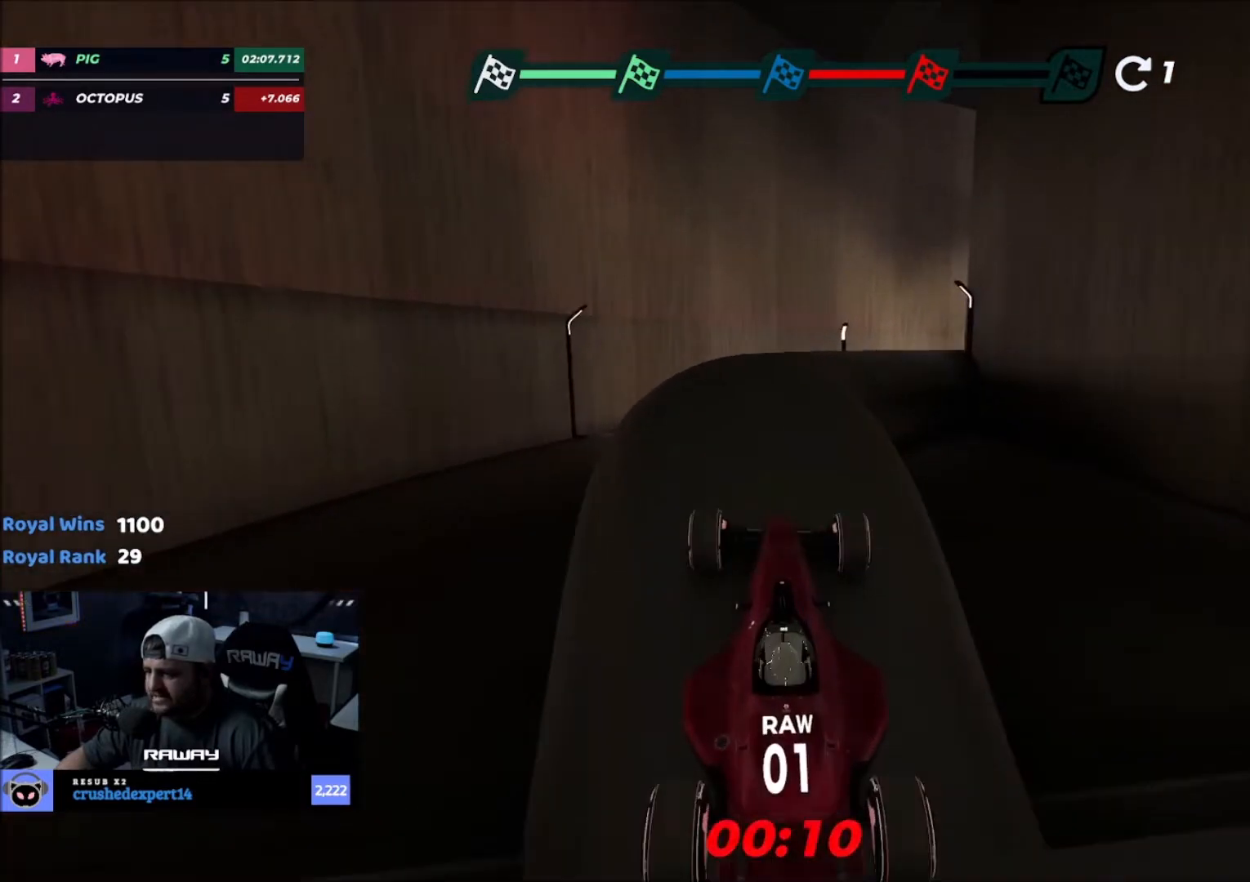
{"keys": ["right", "up"], "events": [[67, "left", "up"], [234, "up", "down"], [367, "up", "up"], [400, "right", "down"], [400, "up", "down"]]}
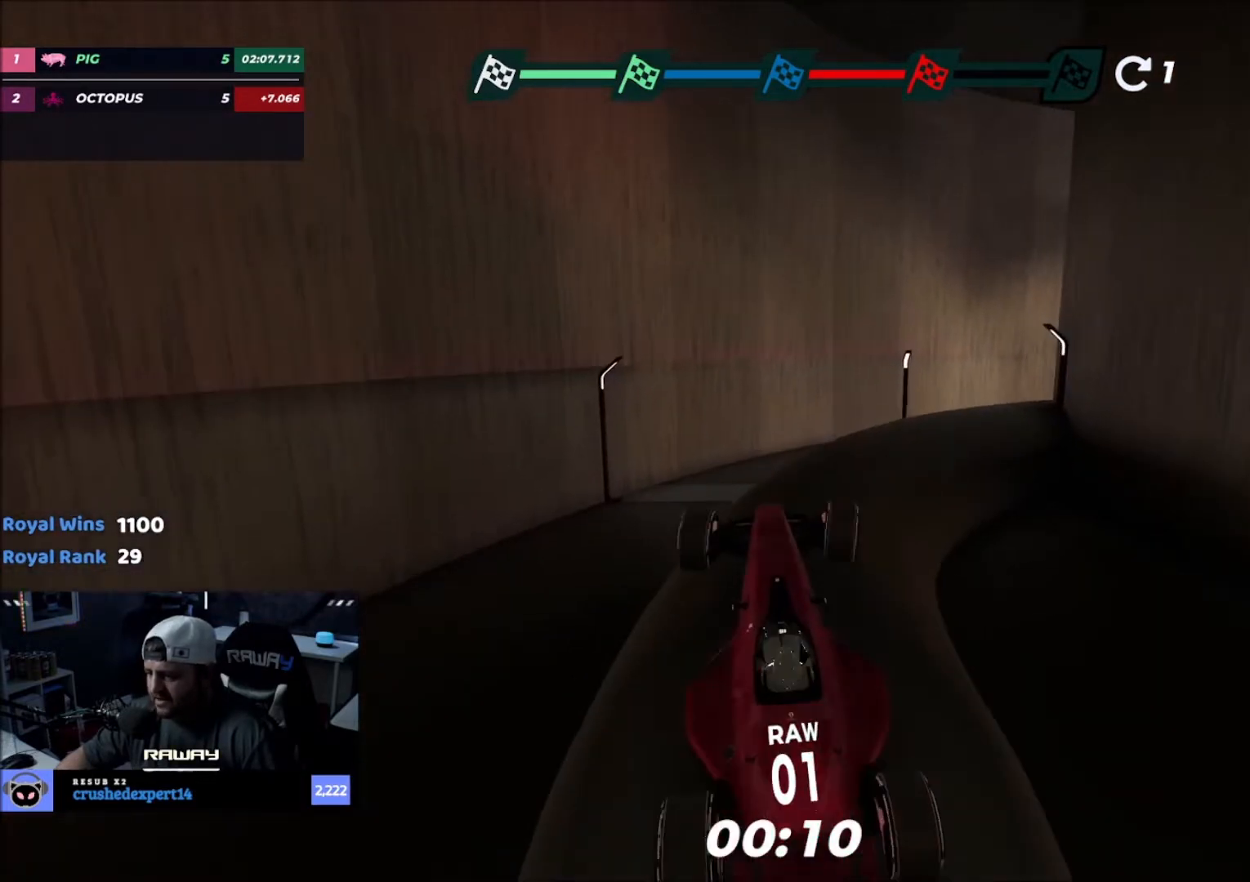
{"keys": ["right", "up"], "events": [[133, "right", "up"], [500, "right", "down"]]}
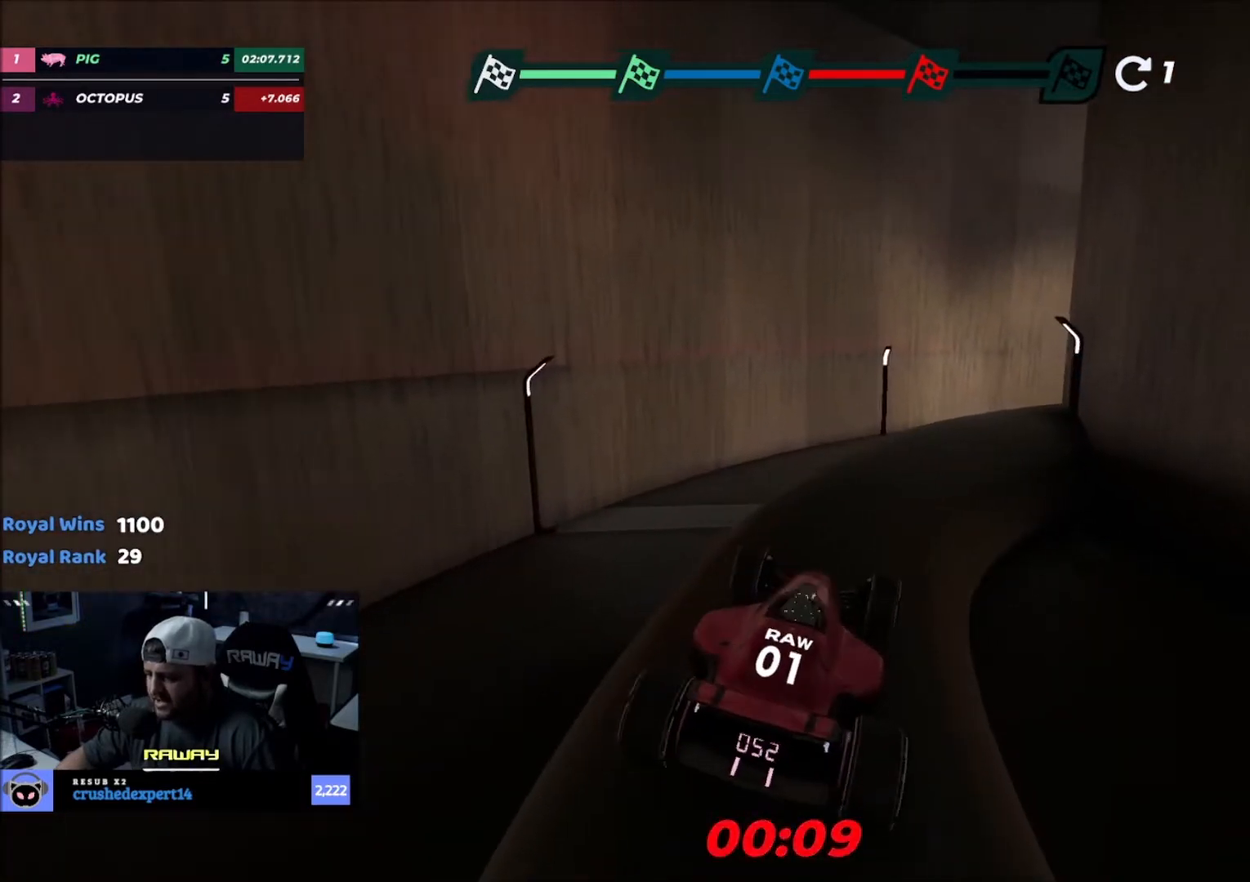
{"keys": [], "events": [[167, "right", "up"], [501, "up", "up"]]}
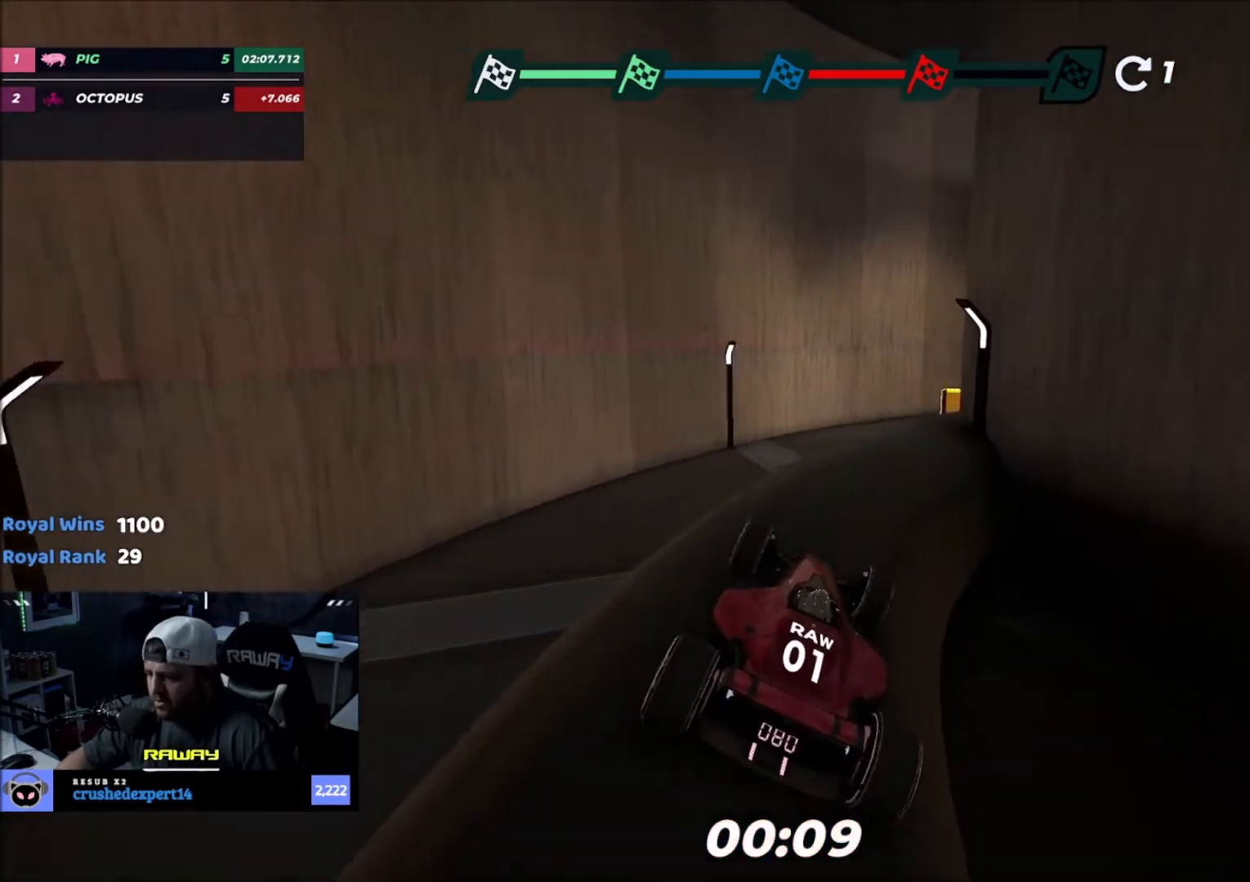
{"keys": [], "events": [[266, "right", "down"], [367, "up", "down"], [400, "right", "up"], [467, "up", "up"]]}
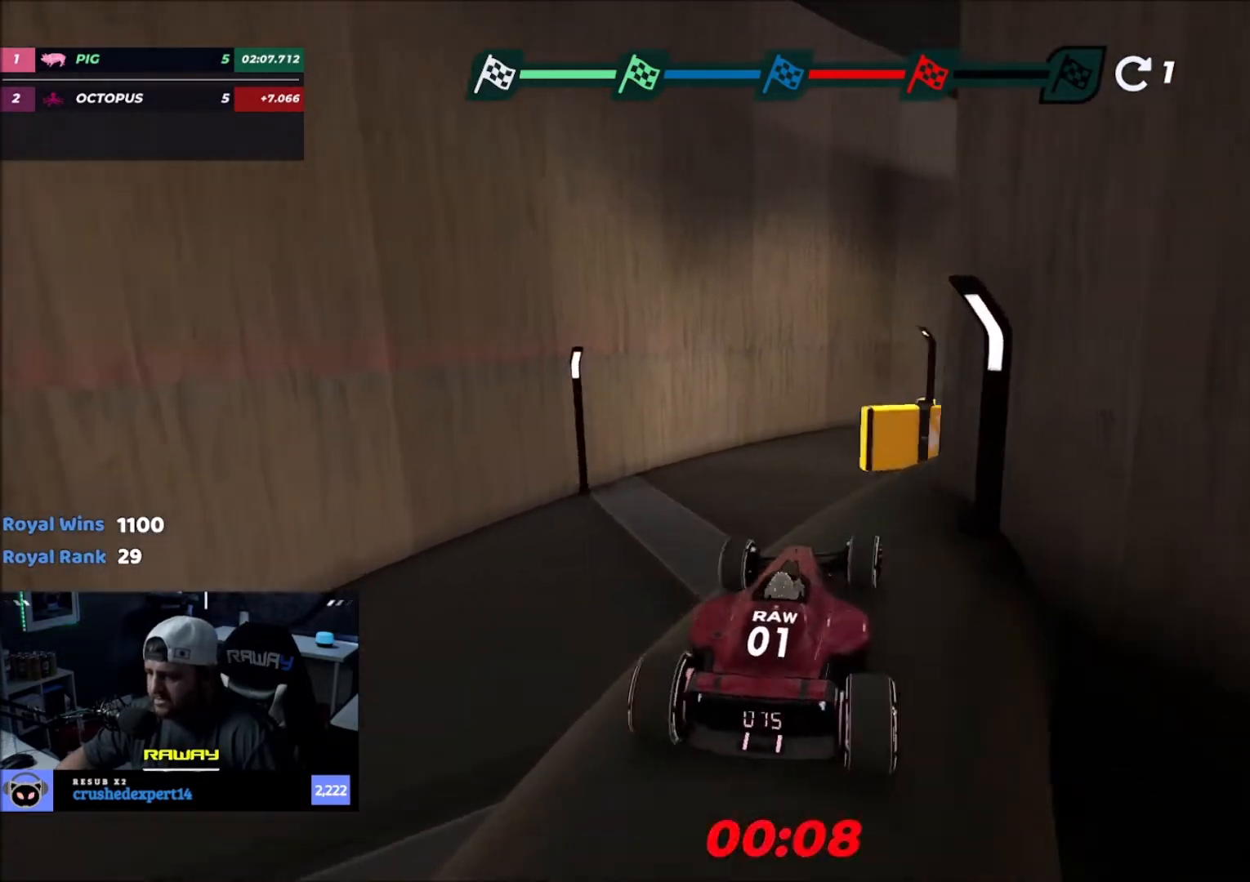
{"keys": ["right", "up"], "events": [[100, "right", "down"], [167, "right", "up"], [234, "right", "down"], [234, "up", "down"], [267, "up", "up"], [467, "up", "down"]]}
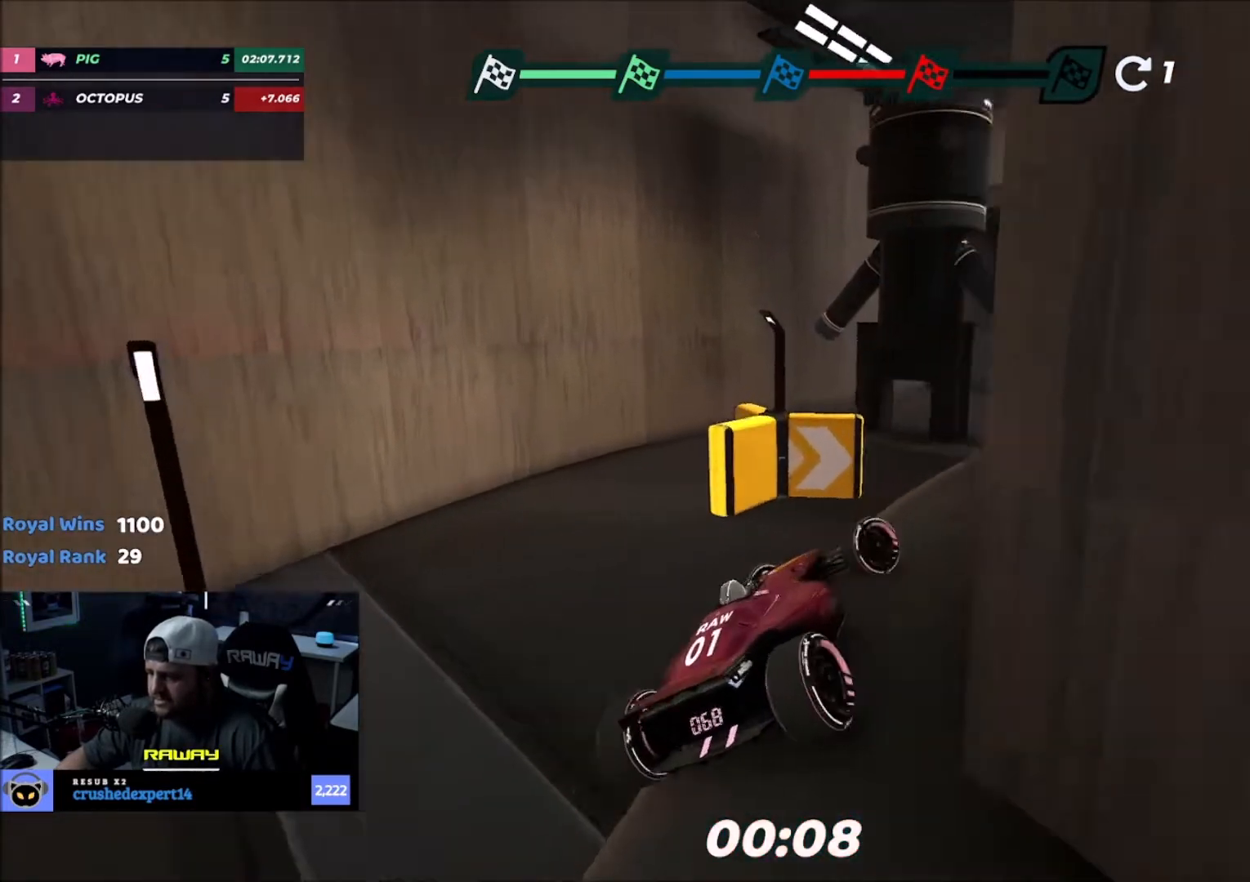
{"keys": [], "events": [[33, "right", "up"], [33, "up", "up"], [166, "up", "down"], [233, "up", "up"], [300, "up", "down"], [400, "right", "down"], [433, "up", "up"], [500, "right", "up"]]}
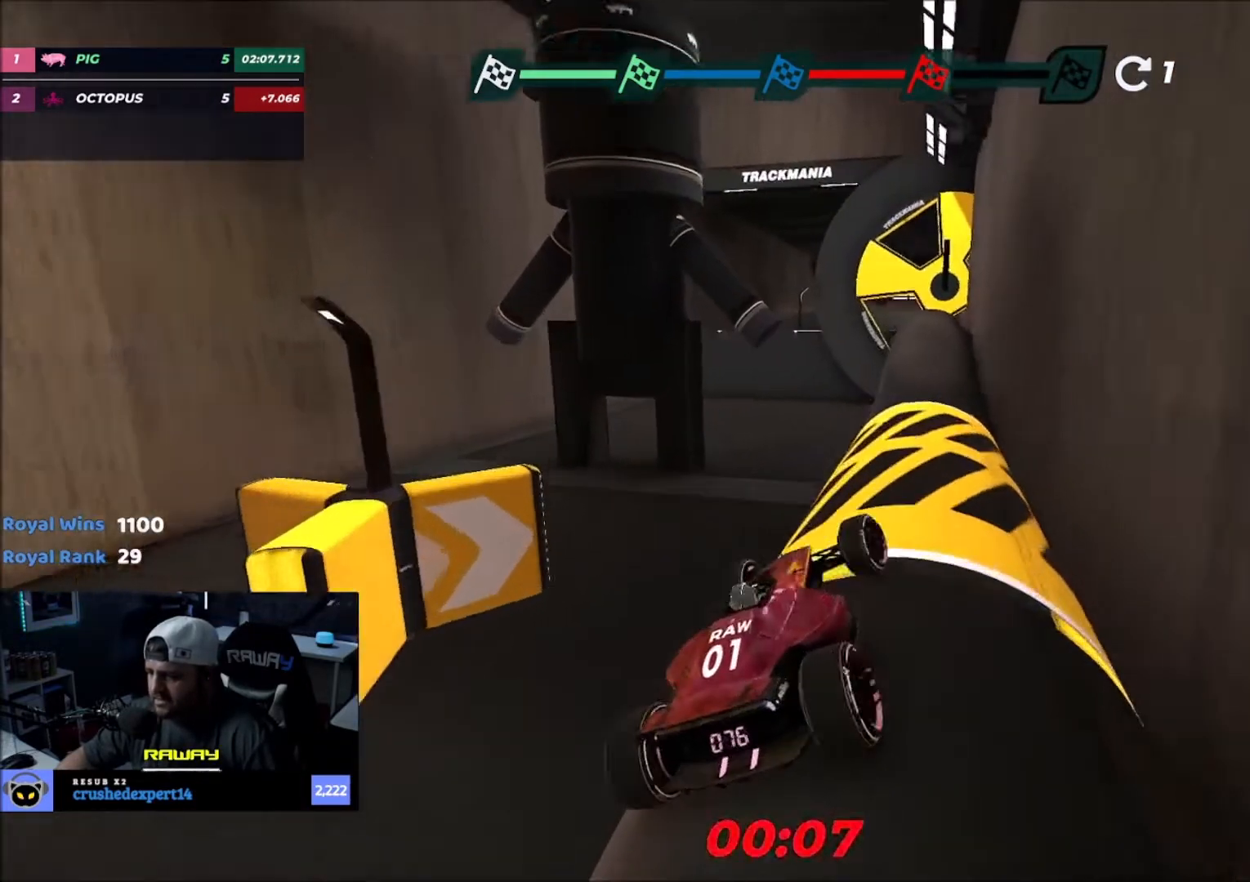
{"keys": [], "events": [[33, "up", "down"], [234, "up", "up"], [334, "right", "down"], [334, "up", "down"], [434, "right", "up"], [434, "up", "up"]]}